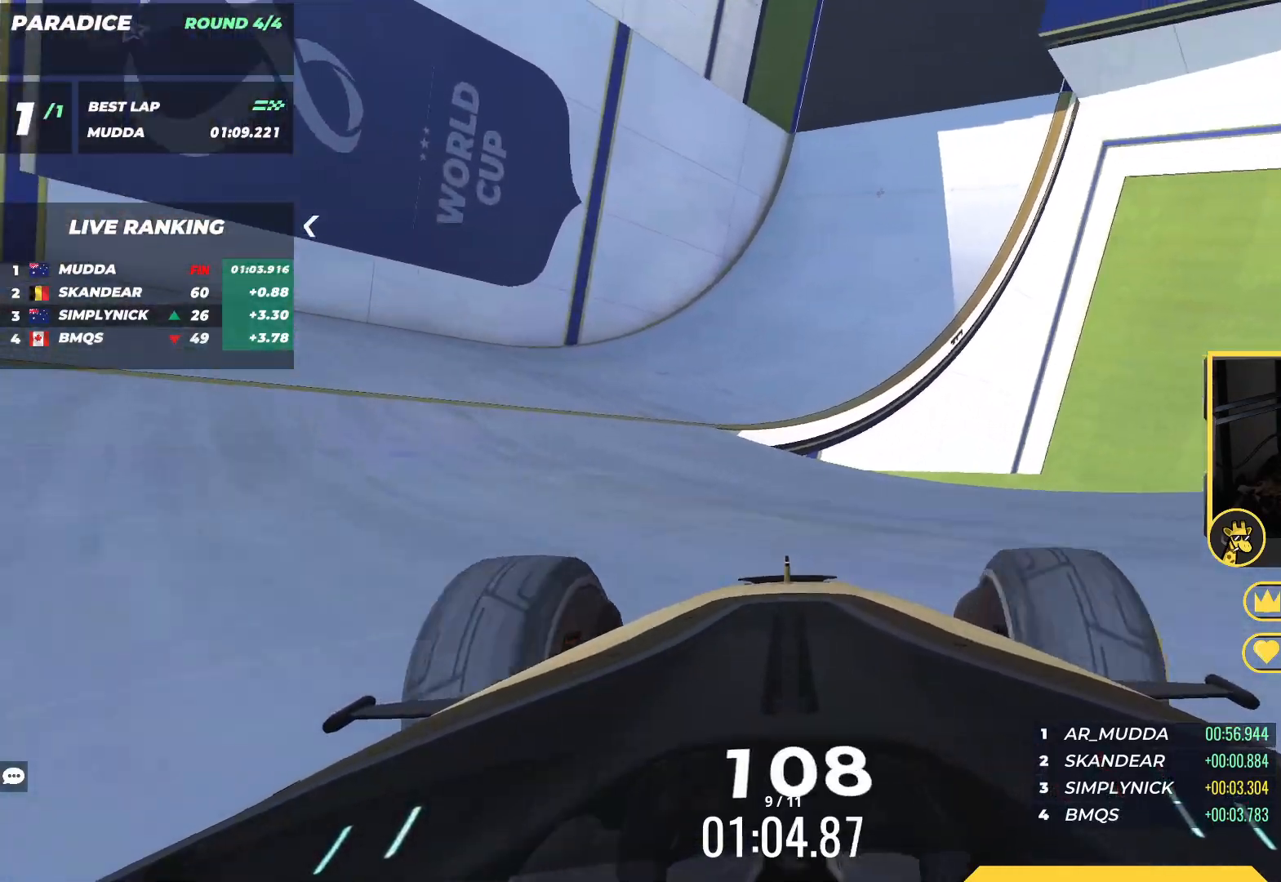
Gameplay with keyboard; each line is a JSON object with the keys held at the frame after it. "events" lists presses ("down") and releases ("up") of "down", "left", "right" and "up" between this image and that frame as [ms after this image, input, new state], when the widget could be followed in between. No other keys are recorded. Mouse input is not recorded.
{"keys": ["left", "up"], "events": [[183, "left", "up"], [233, "right", "down"], [300, "up", "down"], [450, "right", "up"], [483, "left", "down"]]}
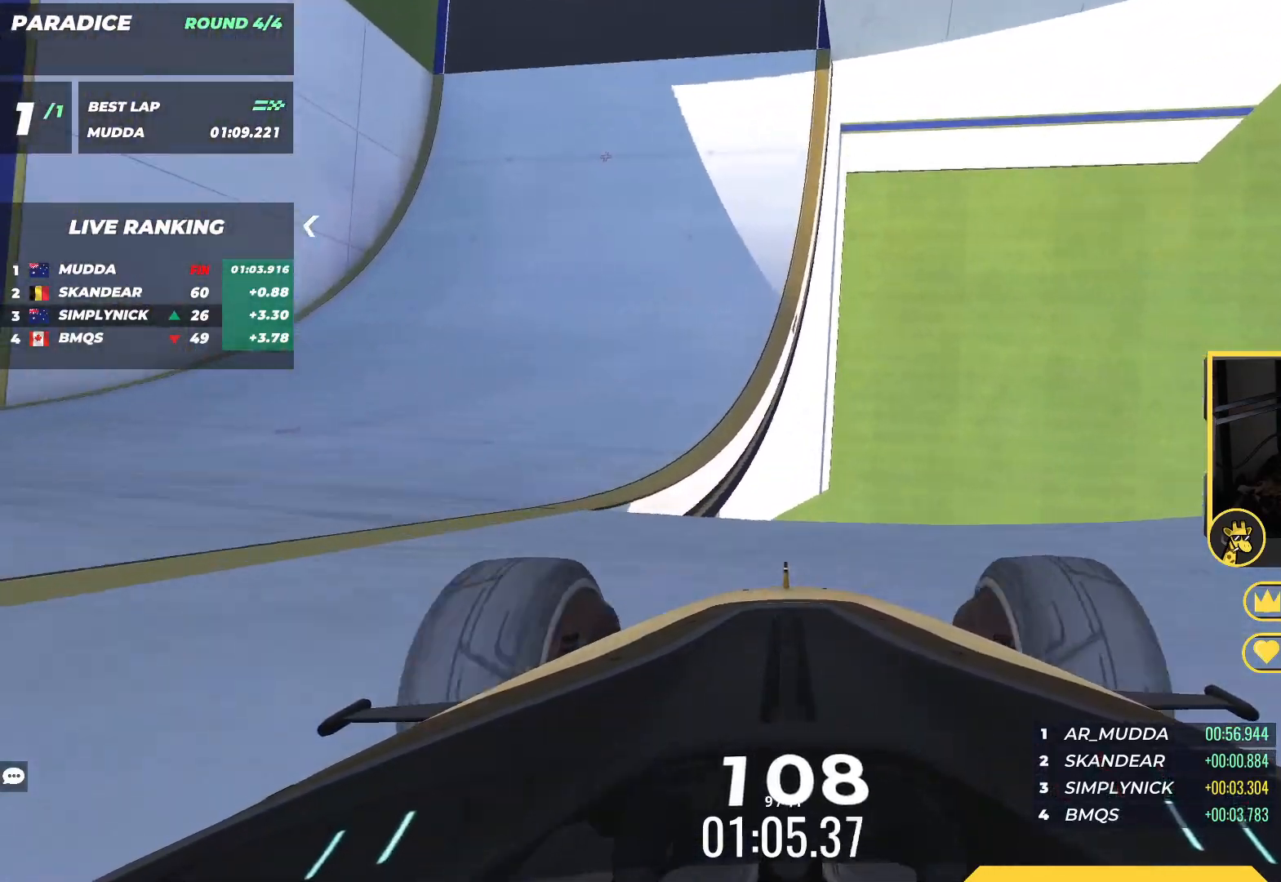
{"keys": [], "events": [[83, "left", "up"], [183, "left", "down"], [317, "left", "up"], [400, "up", "up"]]}
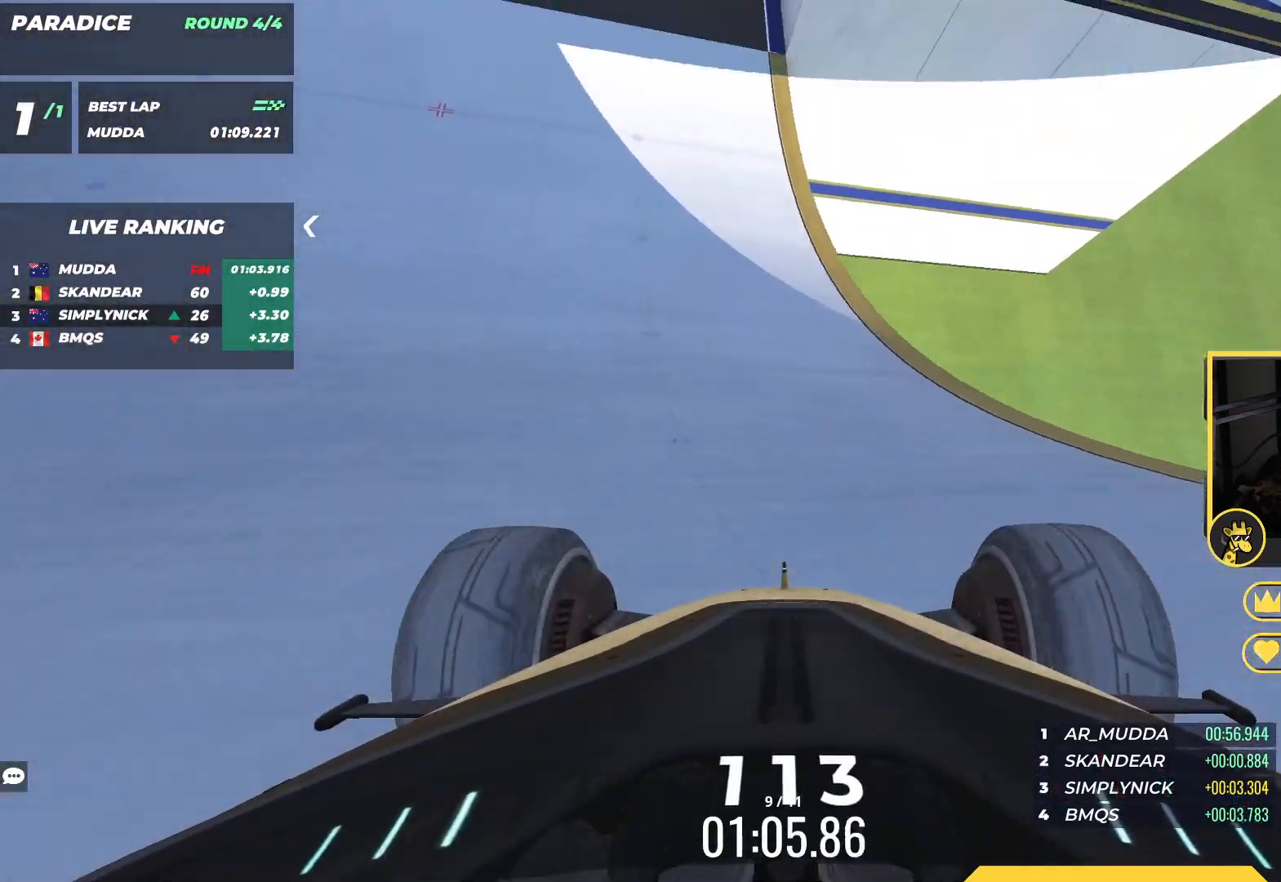
{"keys": ["left", "up"], "events": [[17, "up", "down"], [450, "left", "down"]]}
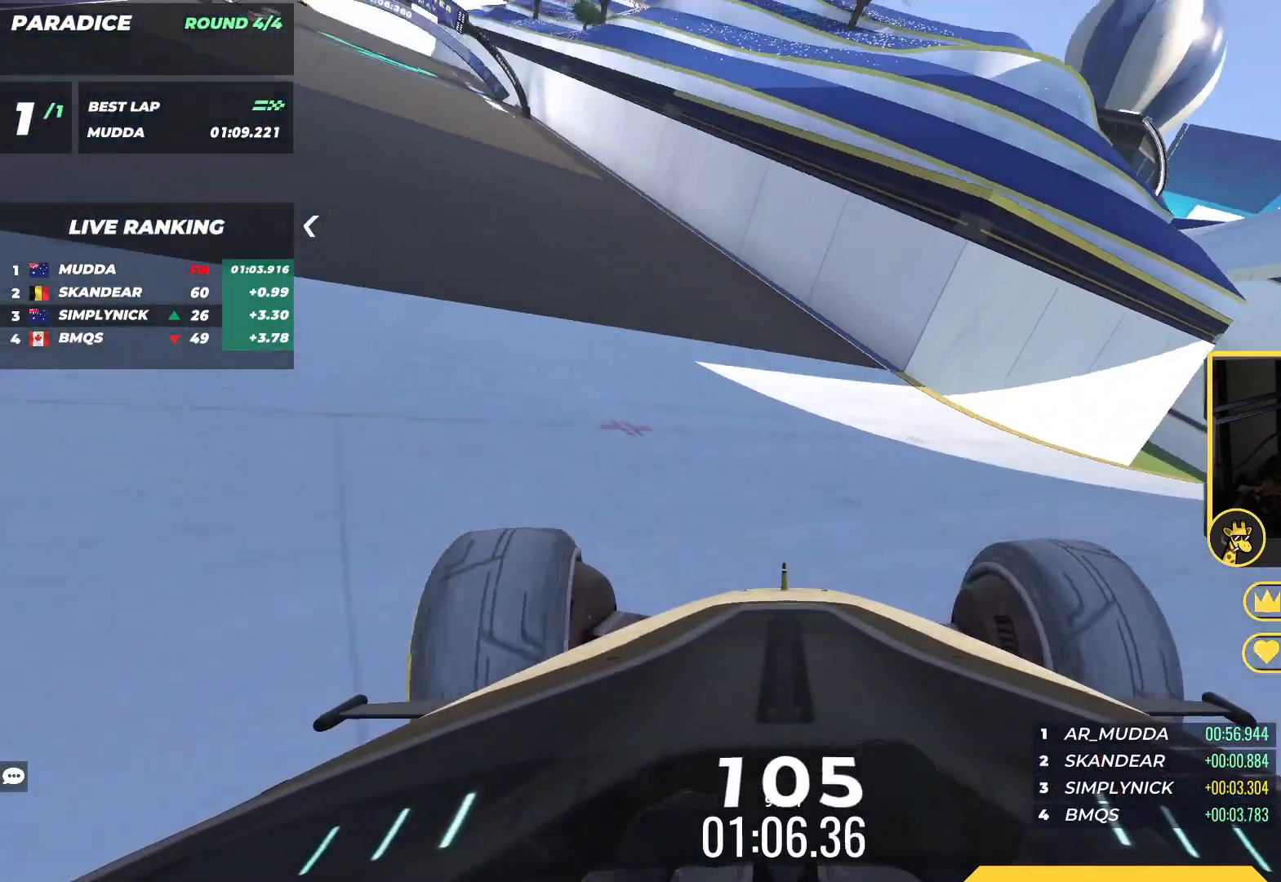
{"keys": ["left", "up"], "events": [[367, "left", "up"], [450, "left", "down"]]}
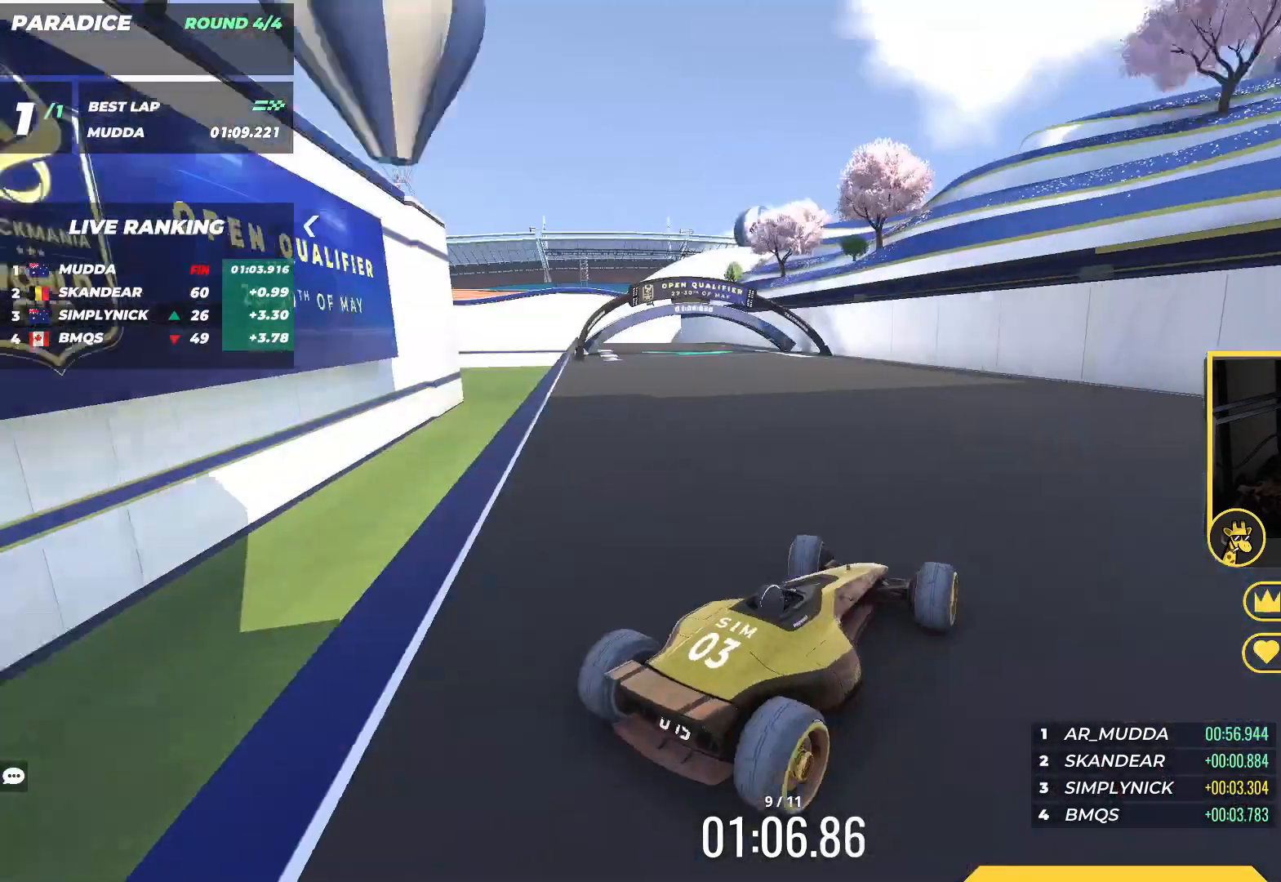
{"keys": ["up"], "events": [[433, "left", "up"]]}
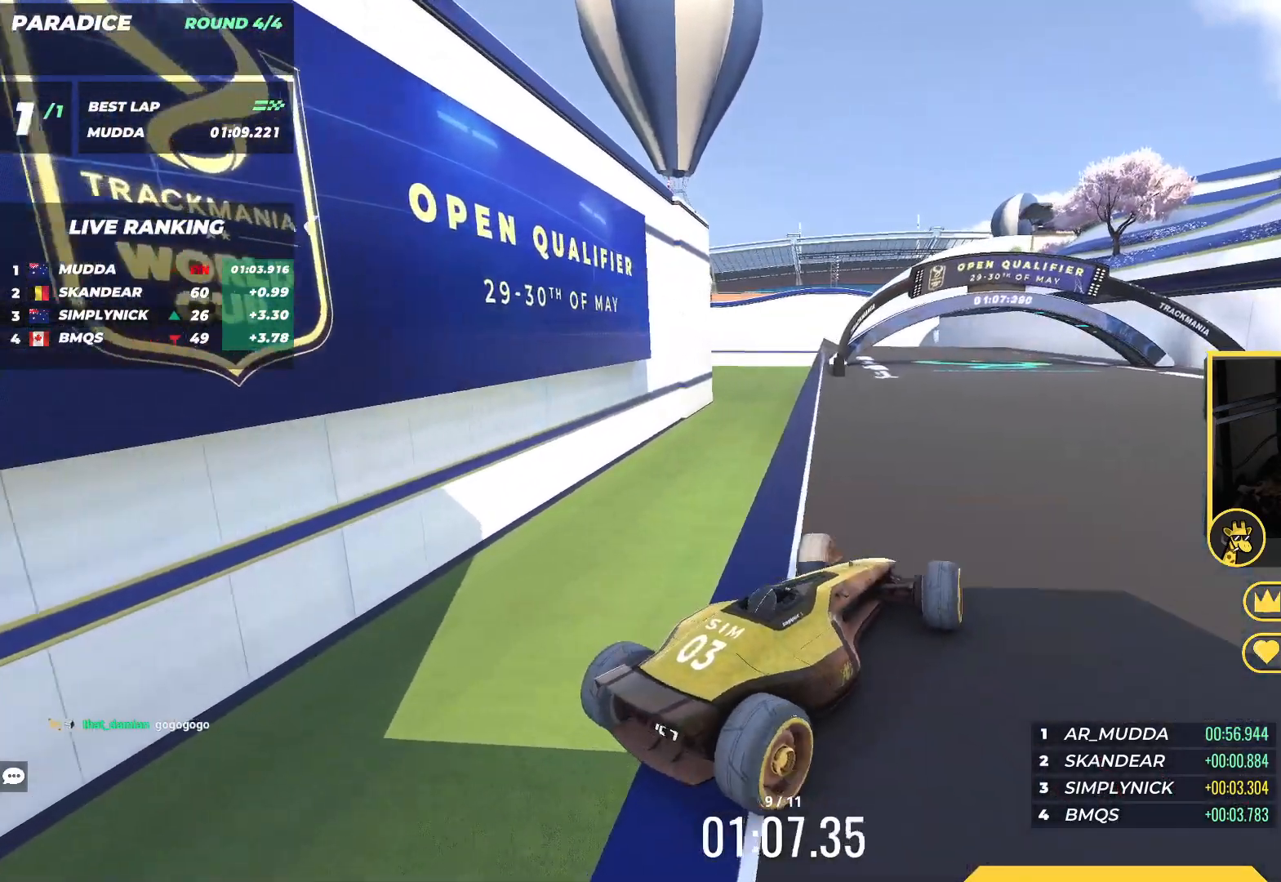
{"keys": ["up"], "events": [[67, "right", "down"], [117, "right", "up"]]}
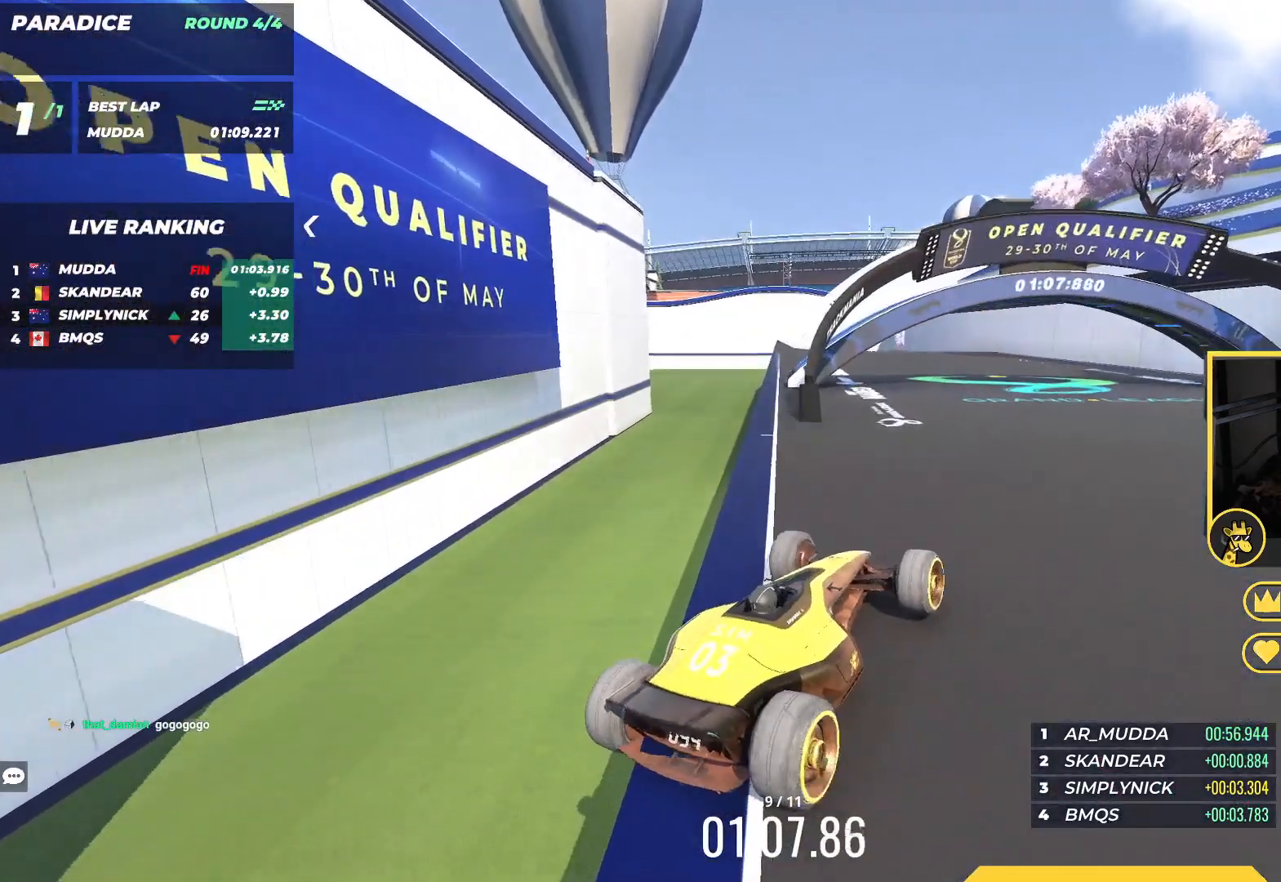
{"keys": ["up"], "events": []}
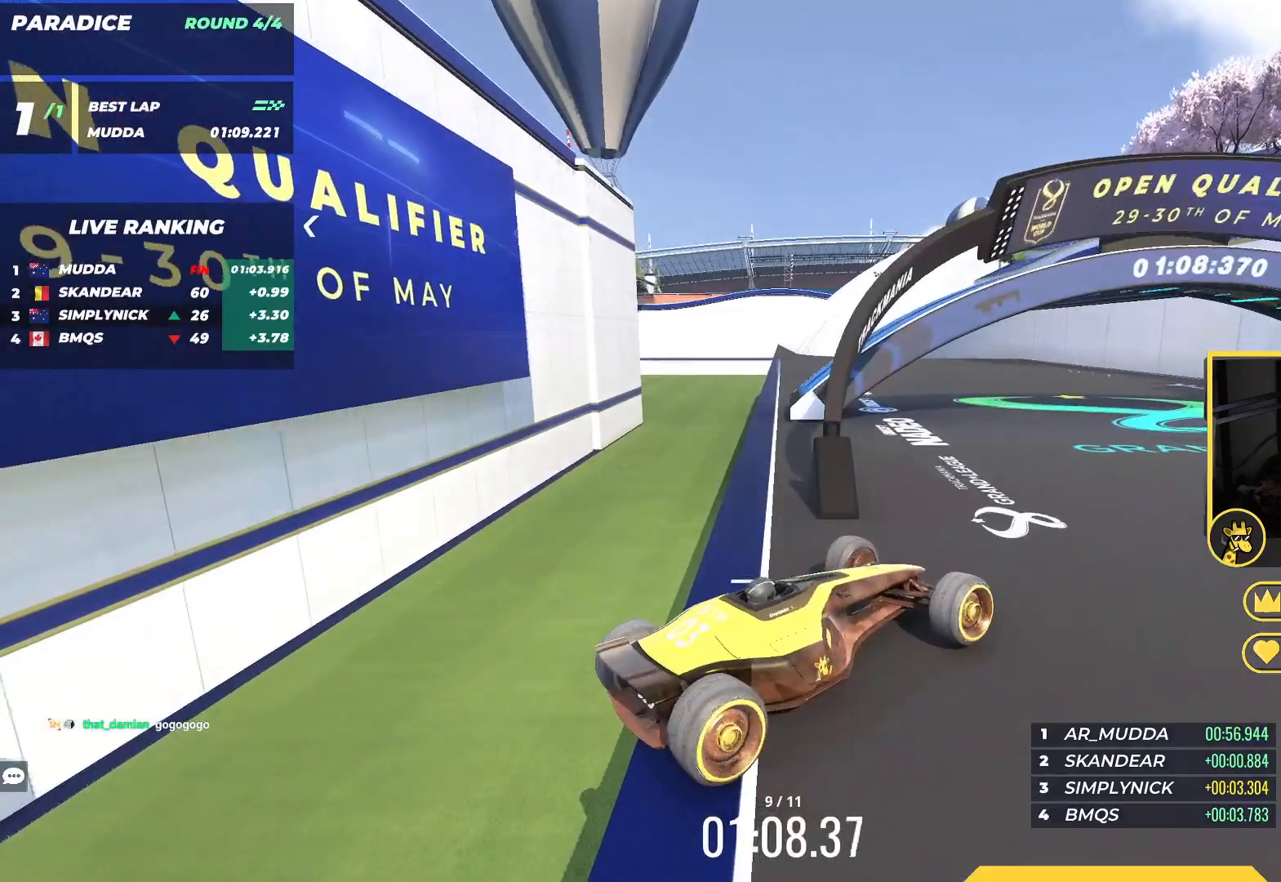
{"keys": ["left", "up"], "events": [[150, "left", "down"]]}
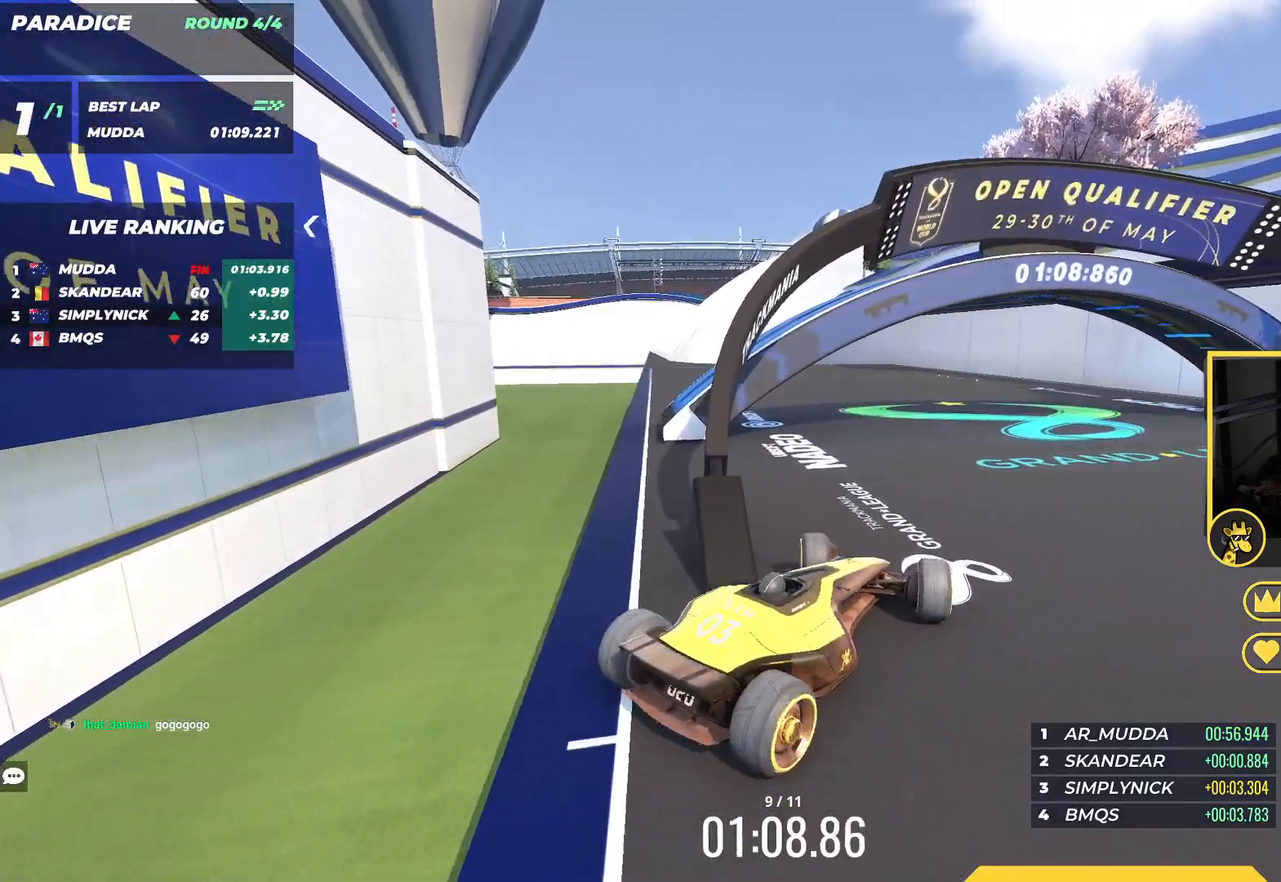
{"keys": ["left", "up"], "events": [[83, "left", "up"], [167, "left", "down"]]}
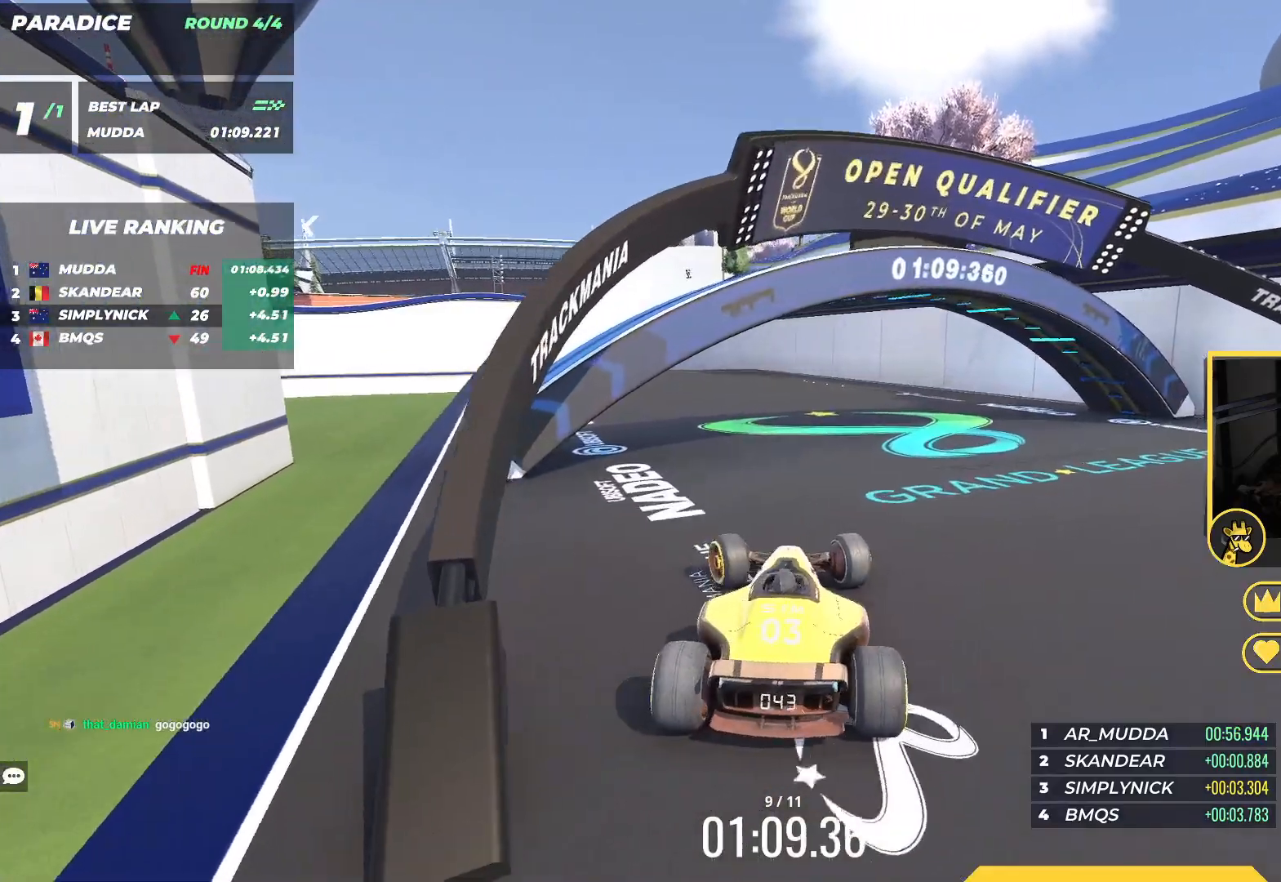
{"keys": ["up"], "events": [[117, "left", "up"]]}
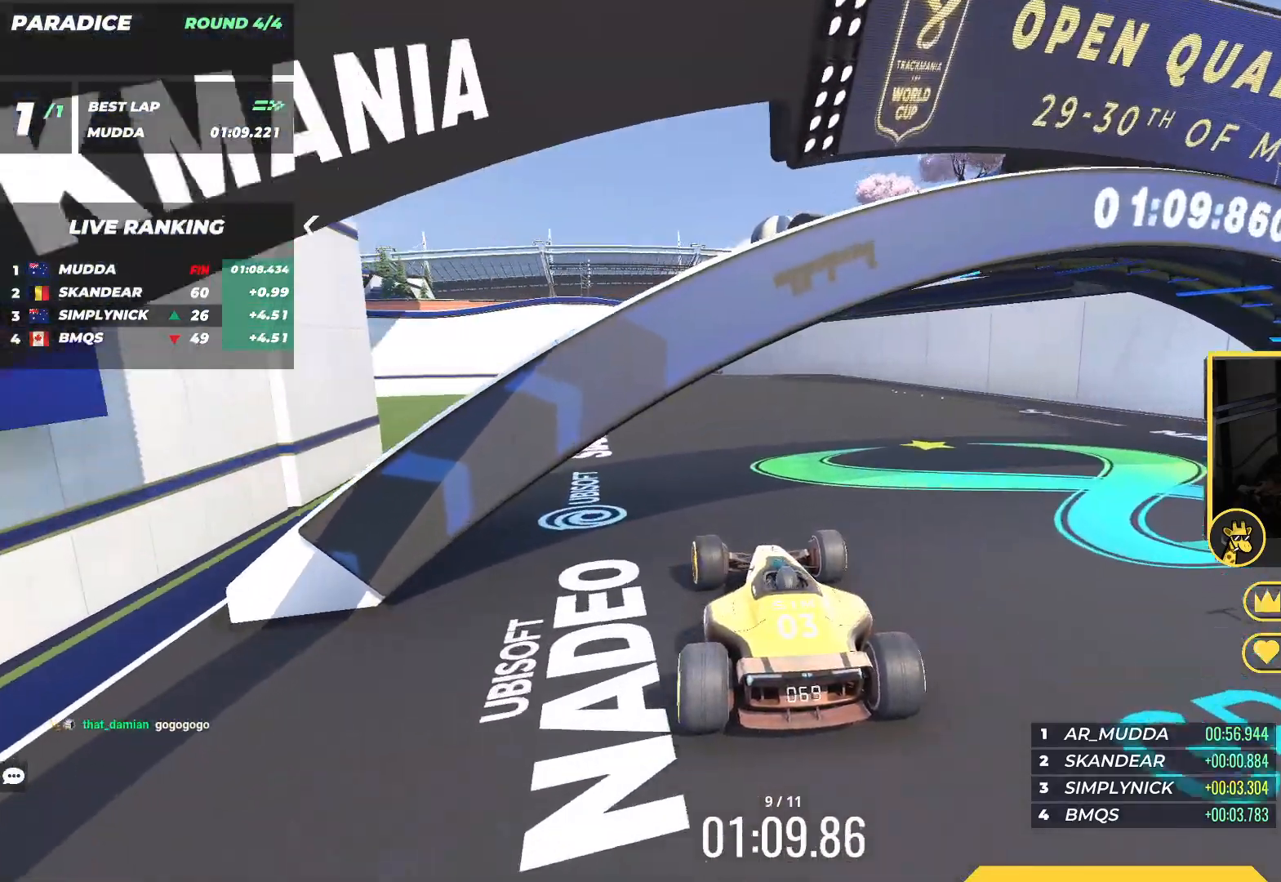
{"keys": ["up"], "events": []}
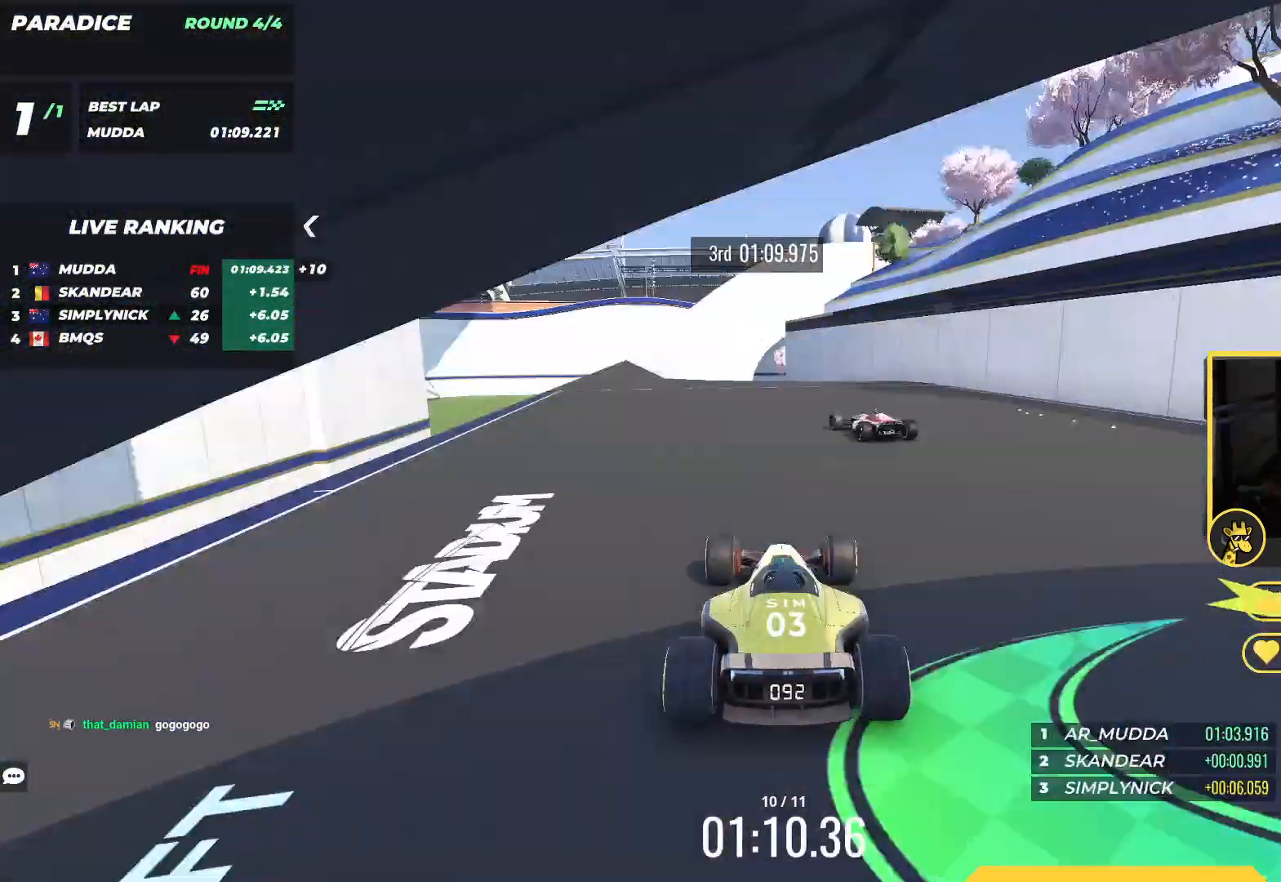
{"keys": ["up"], "events": []}
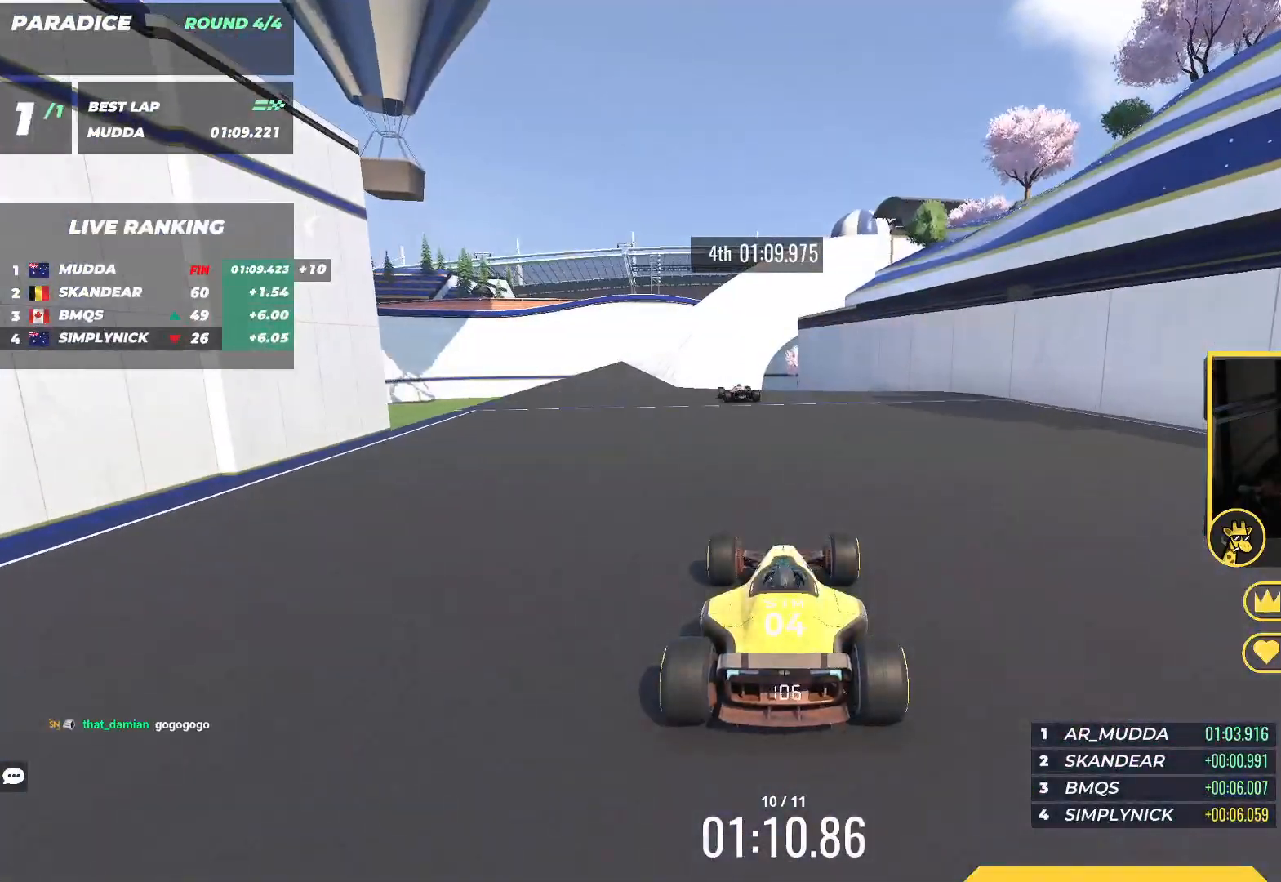
{"keys": ["up"], "events": [[33, "left", "down"], [167, "left", "up"]]}
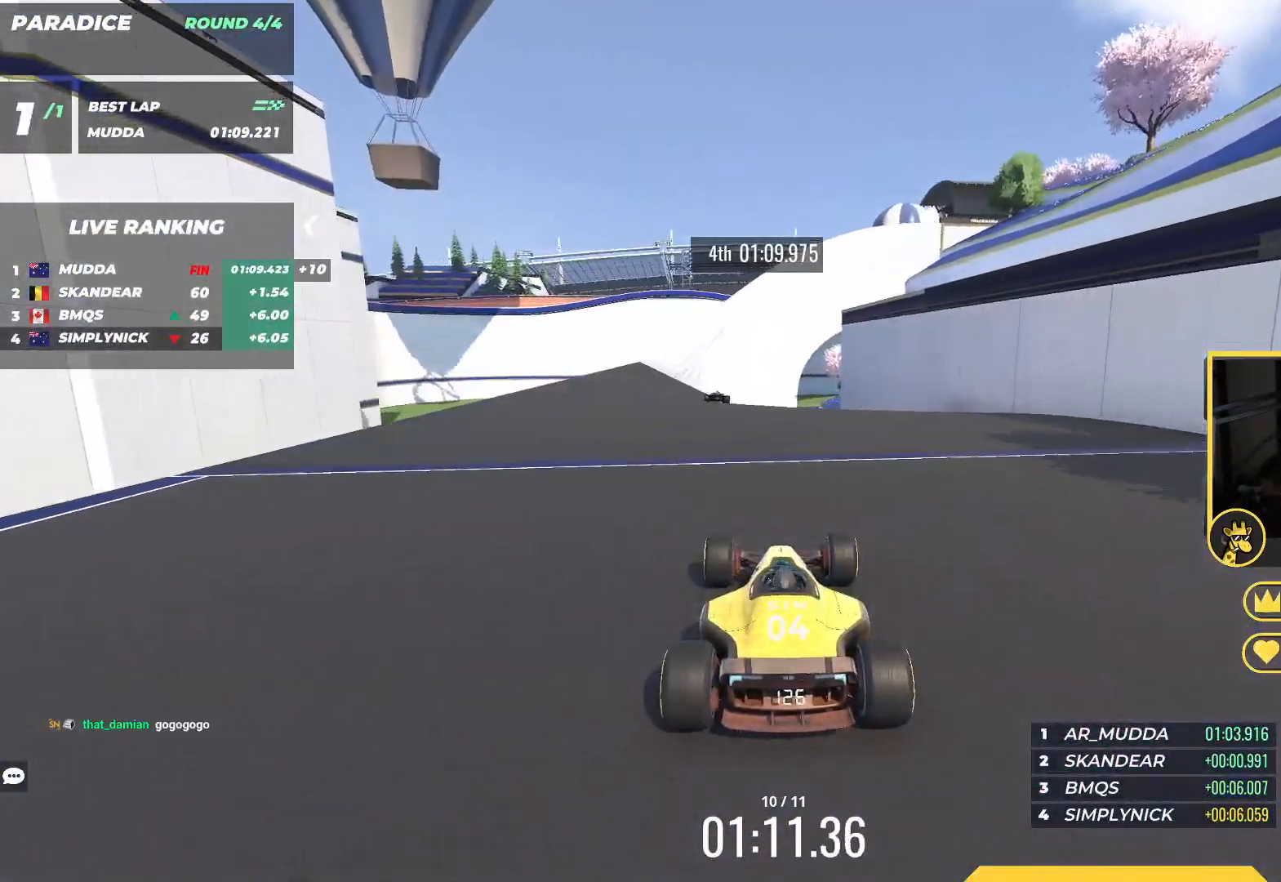
{"keys": ["up"], "events": [[217, "left", "down"], [267, "left", "up"]]}
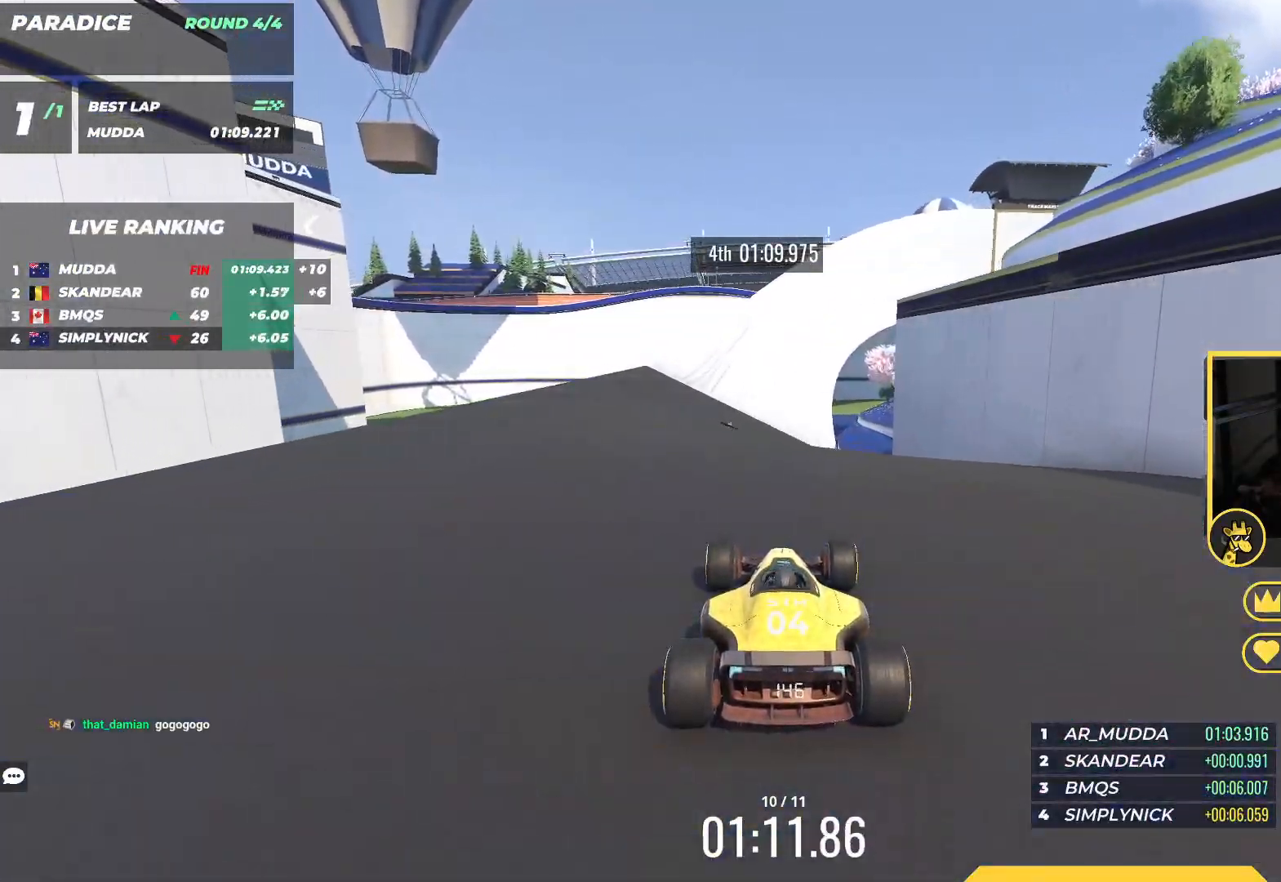
{"keys": ["up"], "events": []}
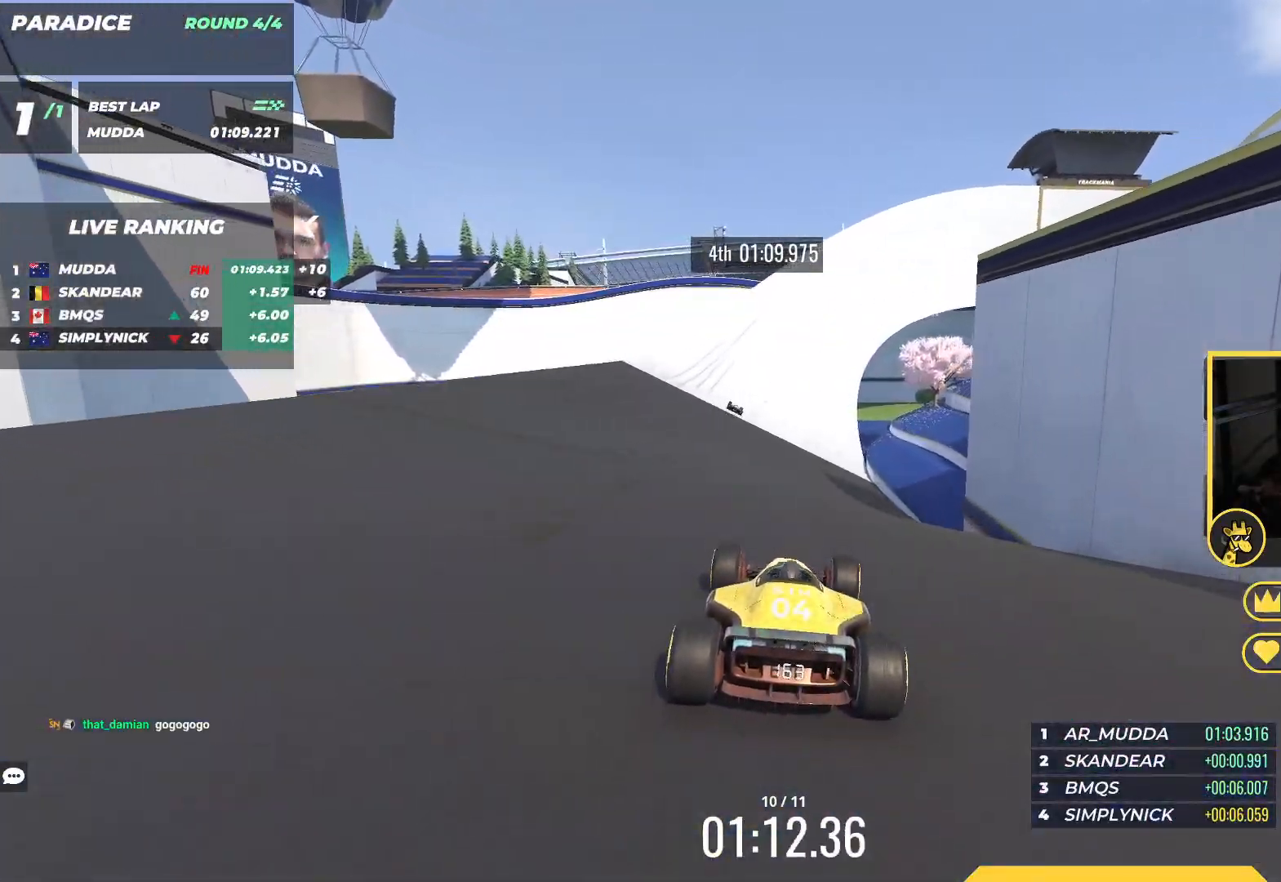
{"keys": ["up"], "events": []}
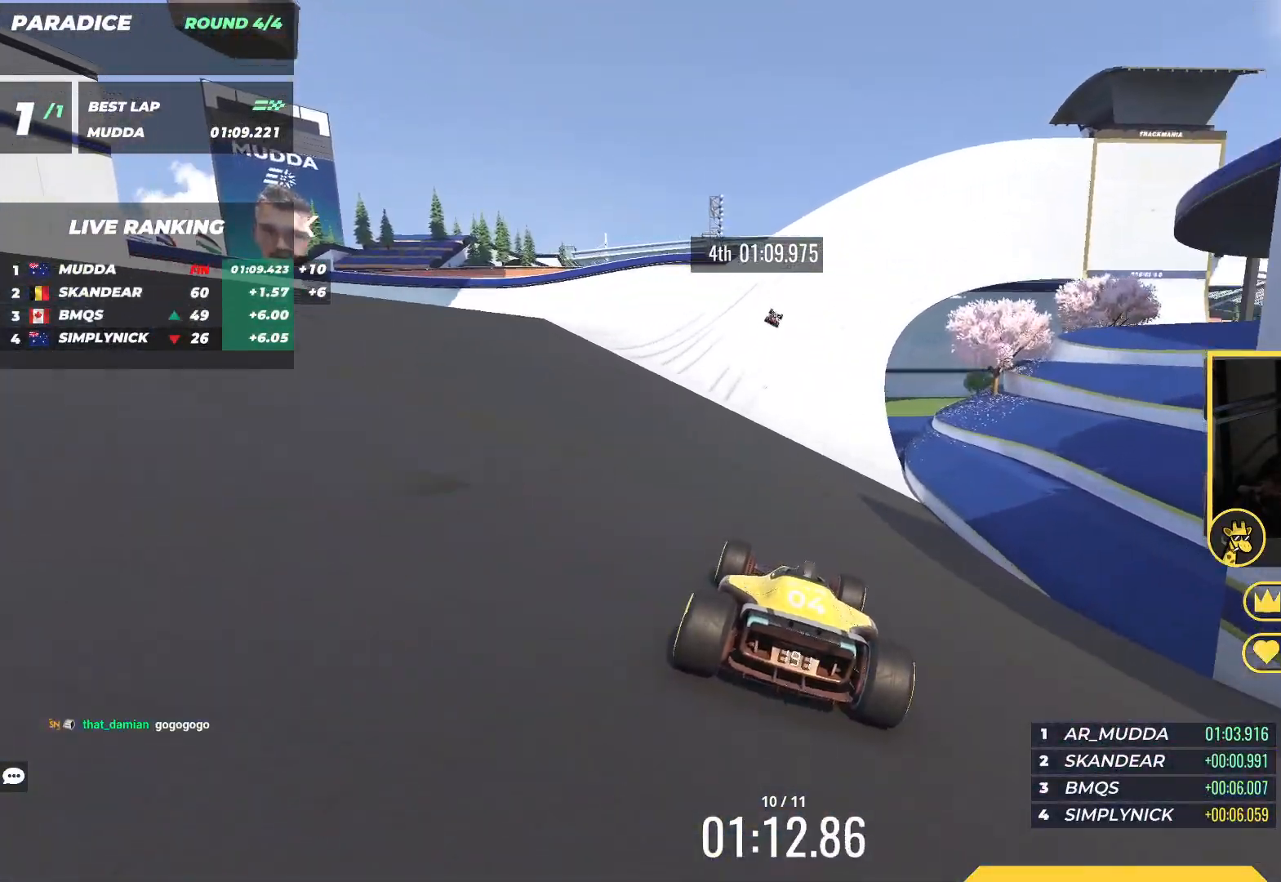
{"keys": ["up"], "events": [[183, "left", "down"], [433, "left", "up"]]}
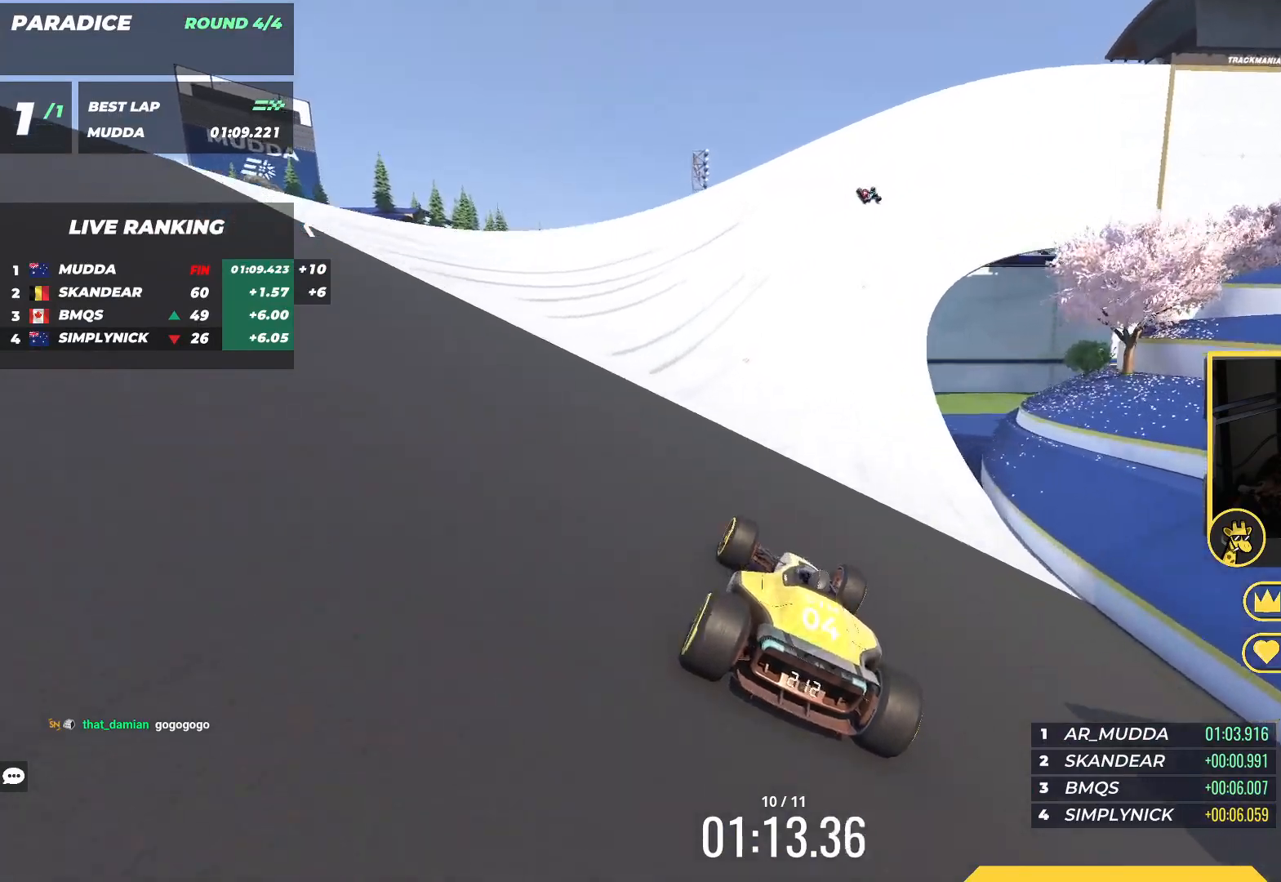
{"keys": ["up"], "events": []}
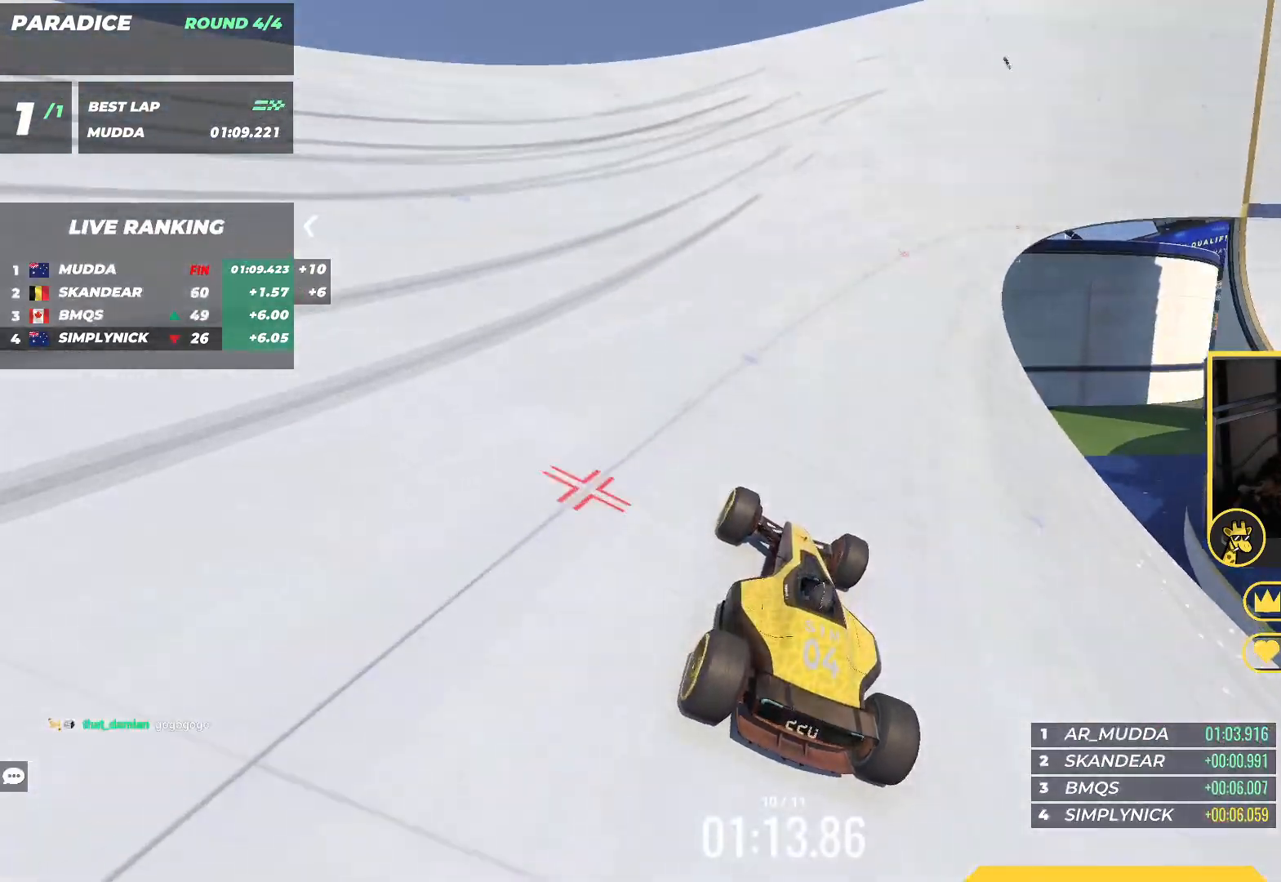
{"keys": ["up"], "events": []}
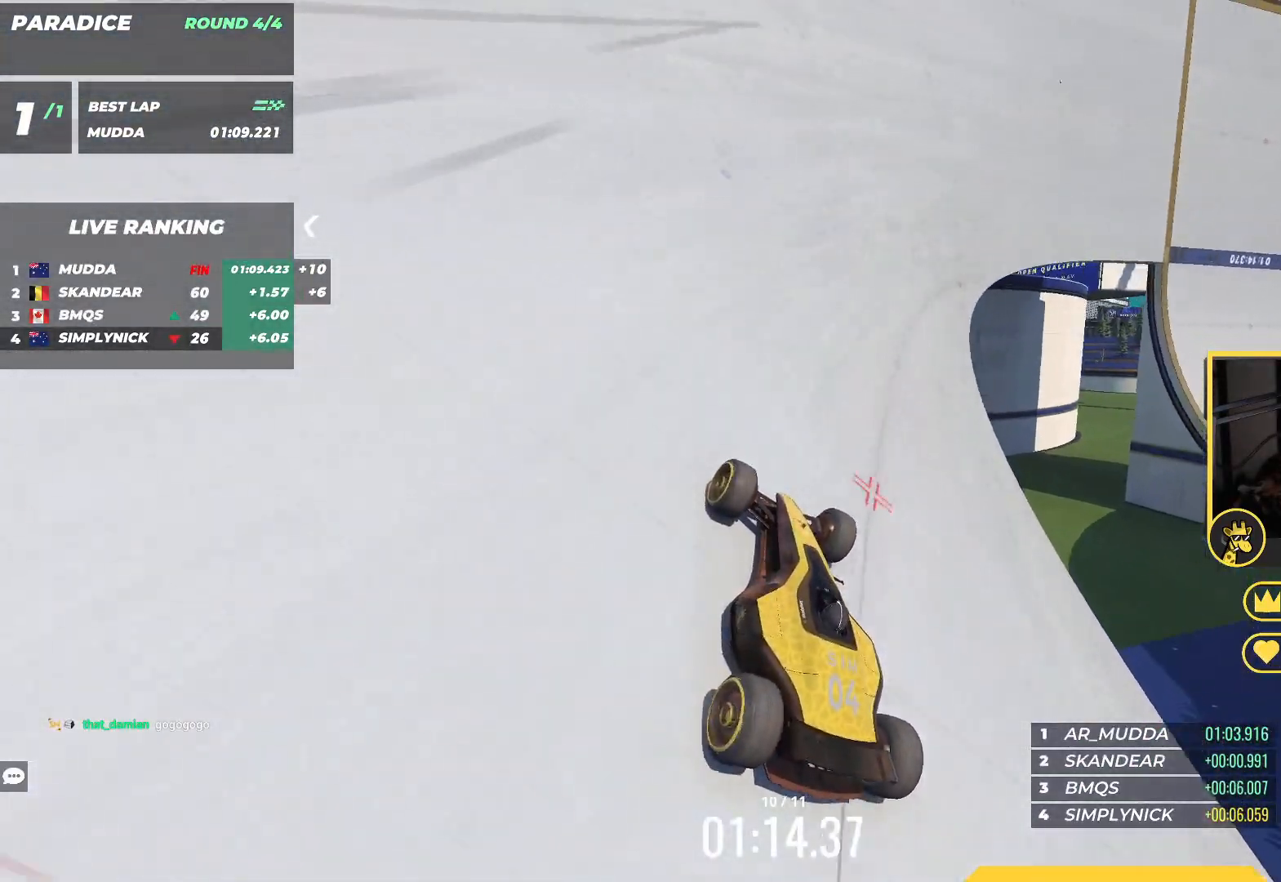
{"keys": ["left", "up"], "events": [[283, "left", "down"]]}
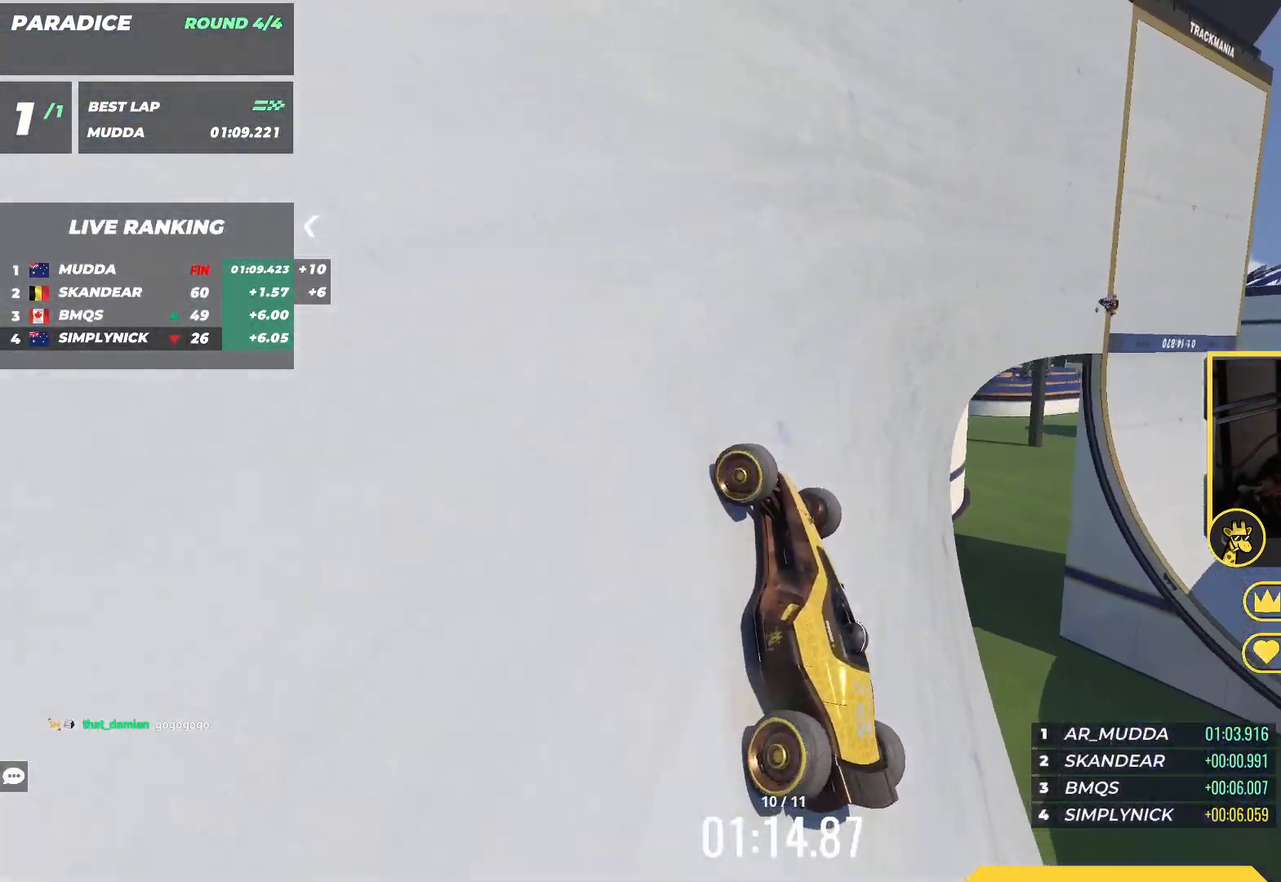
{"keys": ["left", "up"], "events": []}
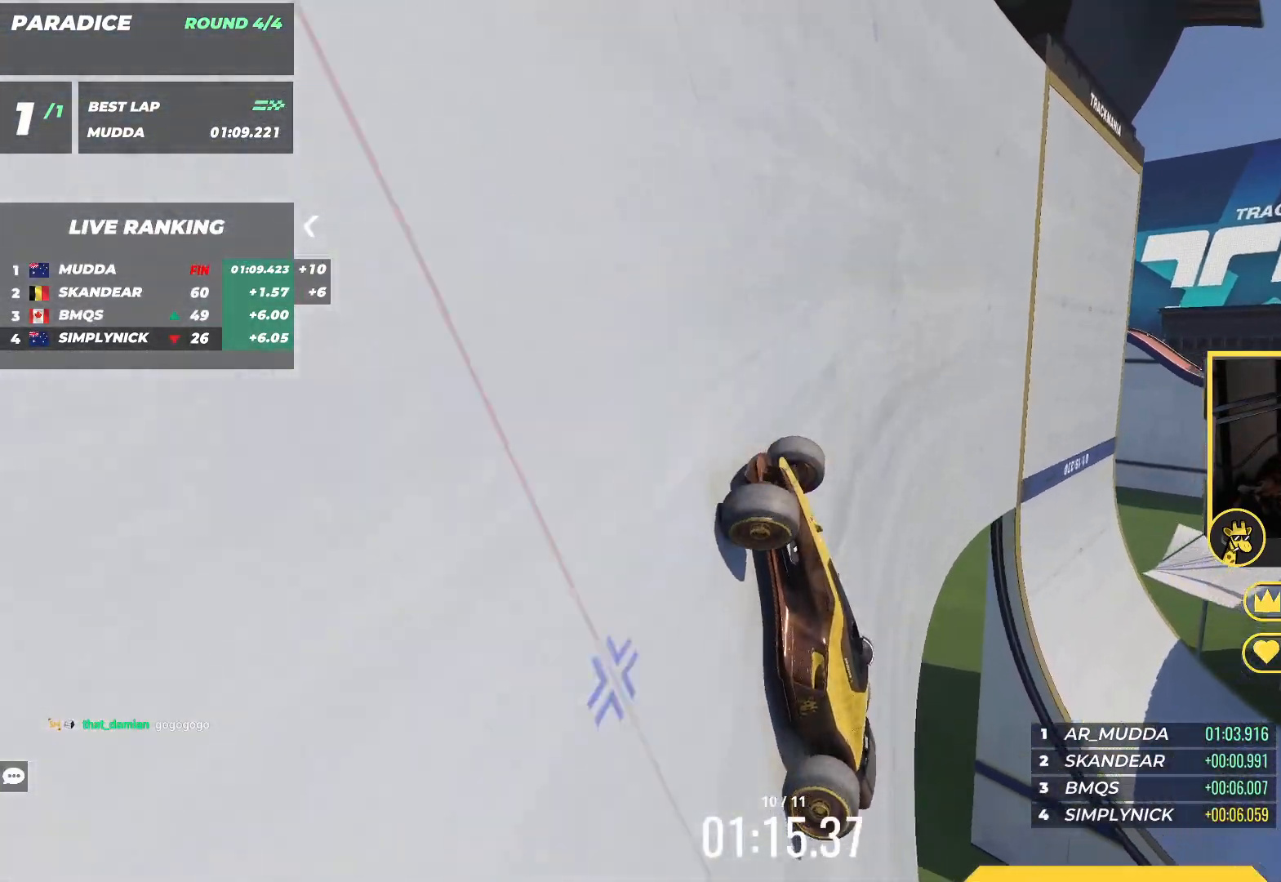
{"keys": ["left", "up"], "events": []}
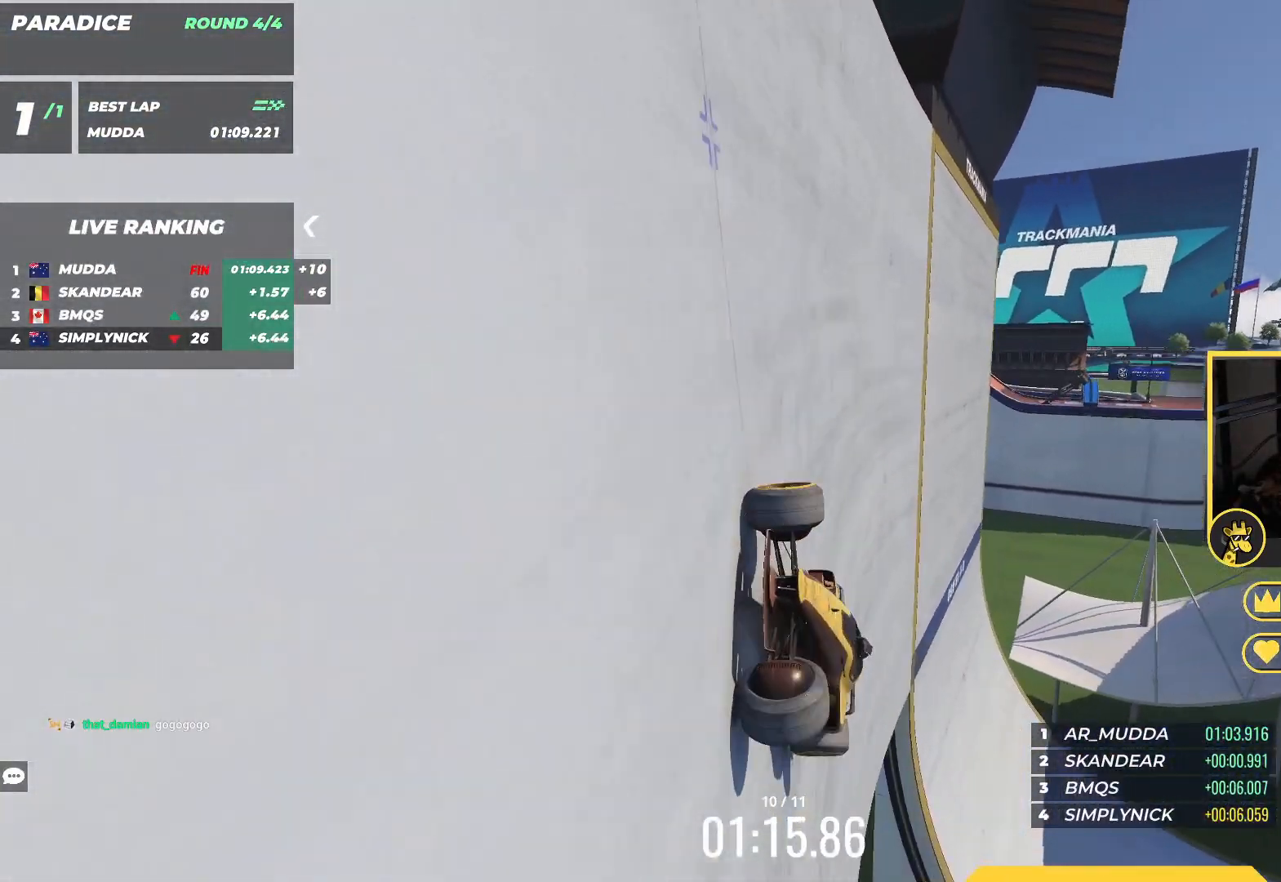
{"keys": ["left", "up"], "events": []}
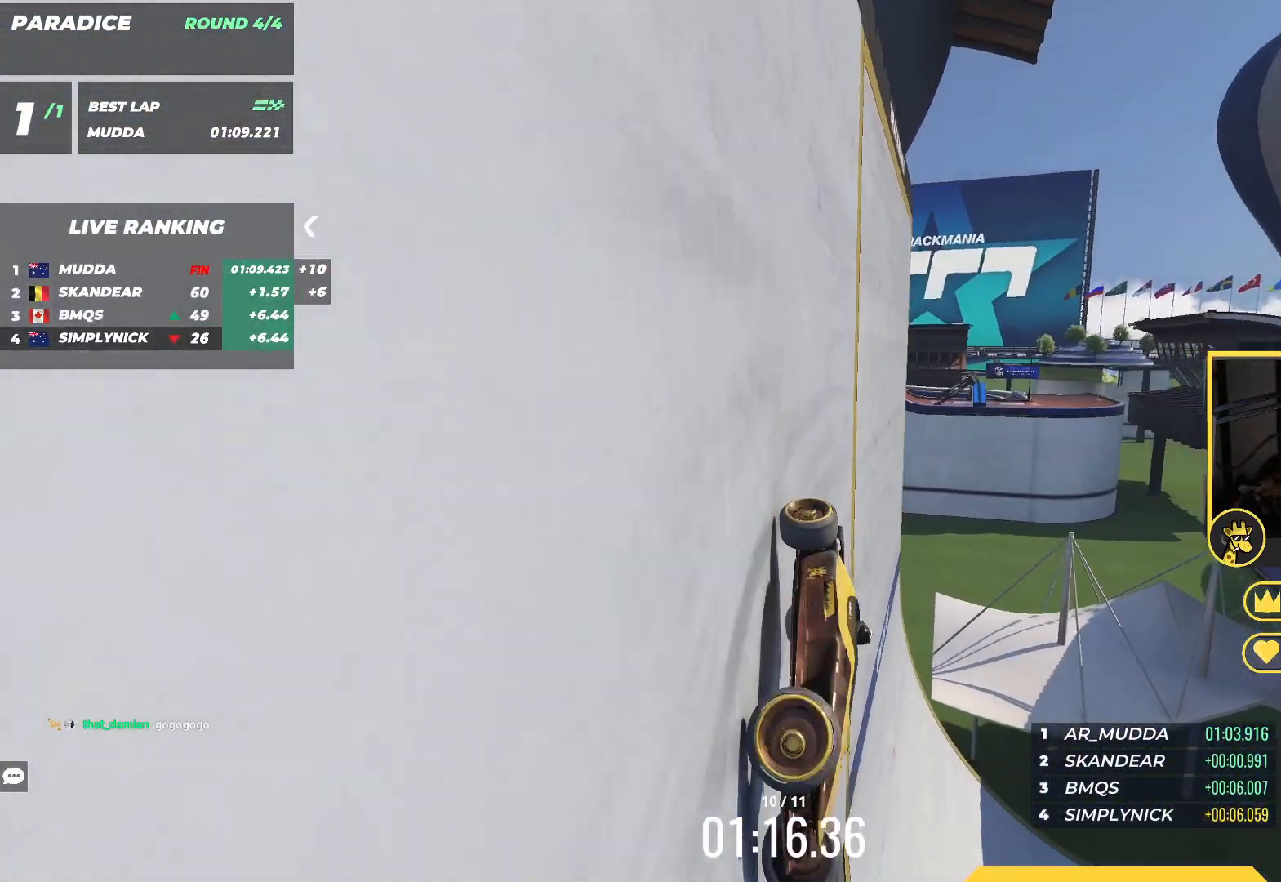
{"keys": ["left"], "events": [[17, "up", "up"]]}
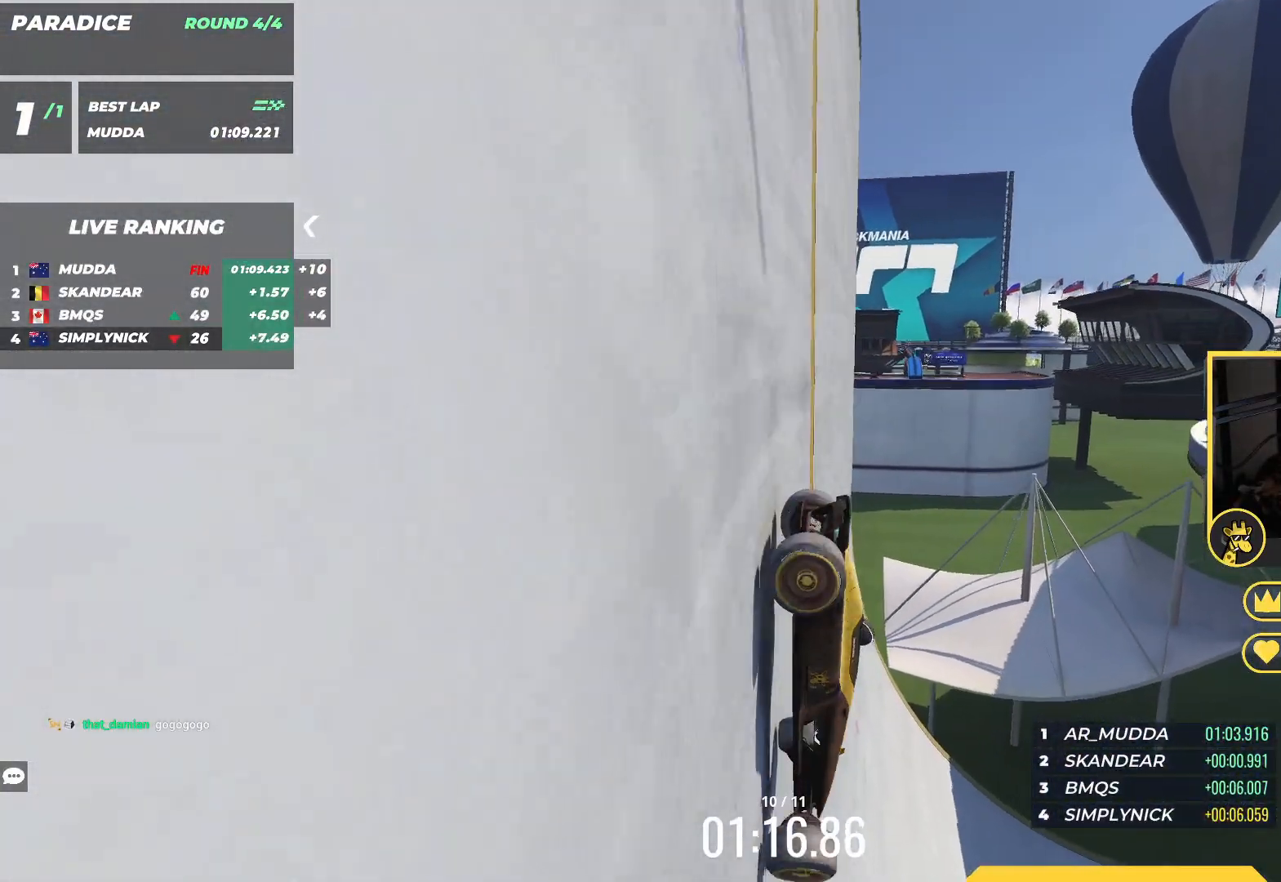
{"keys": ["right", "up"], "events": [[50, "left", "up"], [117, "right", "down"], [133, "up", "down"]]}
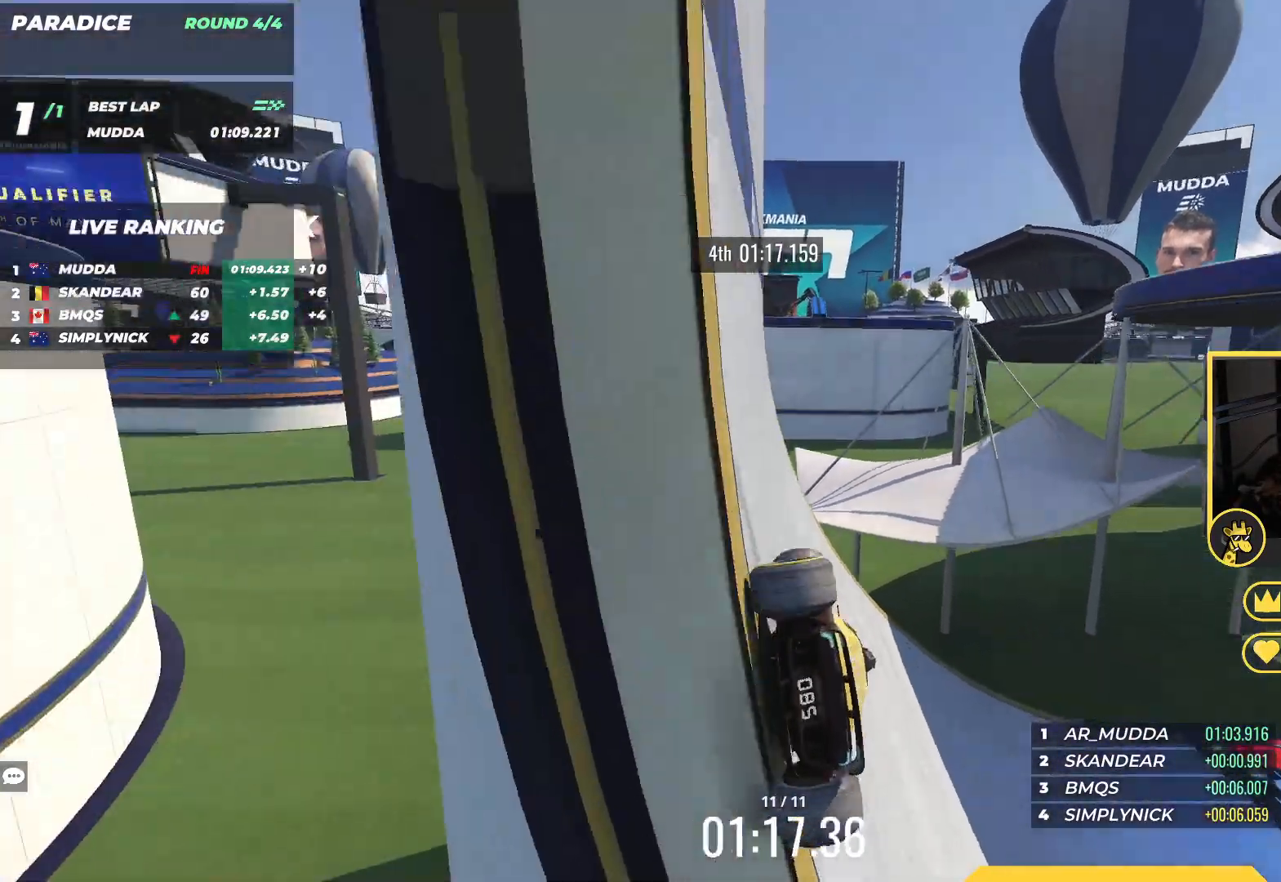
{"keys": ["right", "up"], "events": []}
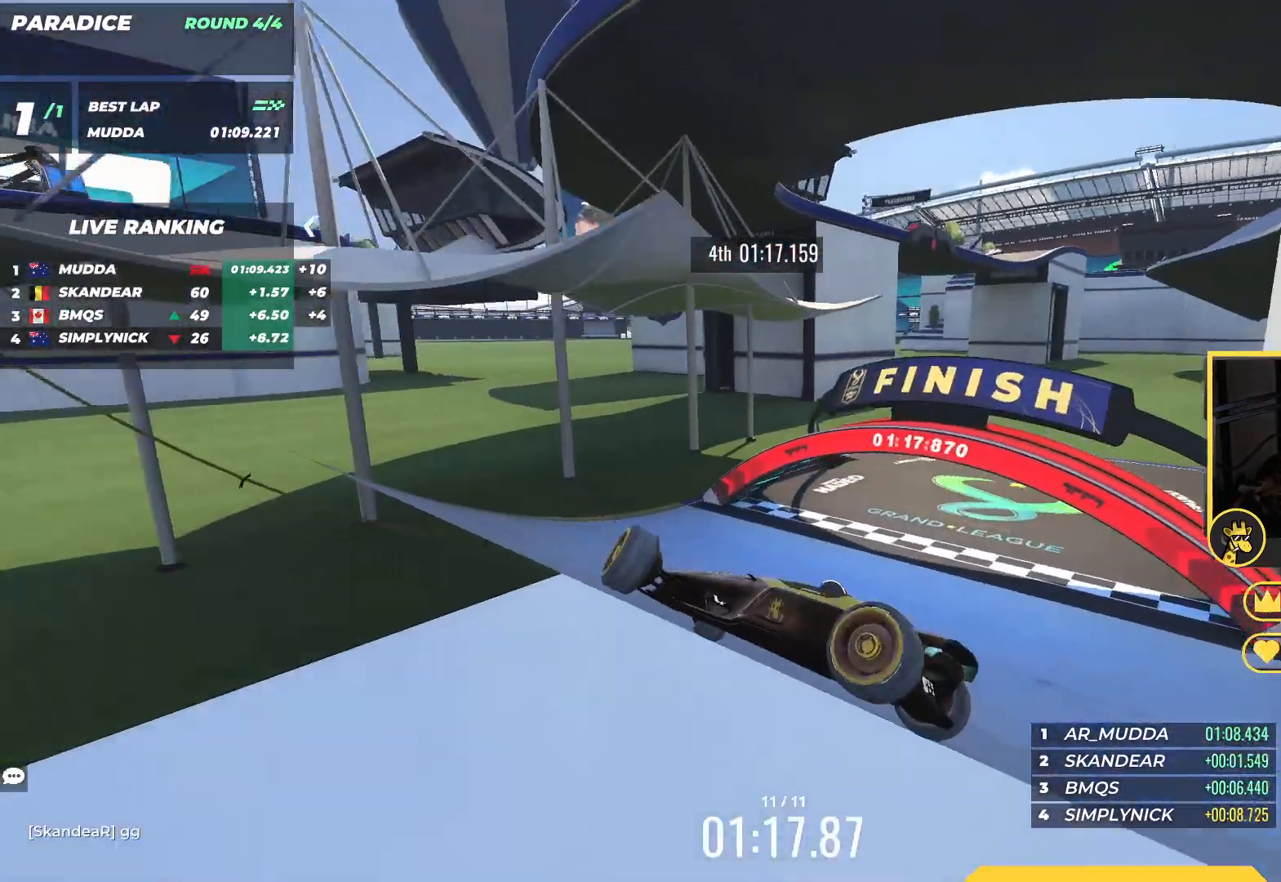
{"keys": ["right", "up"], "events": []}
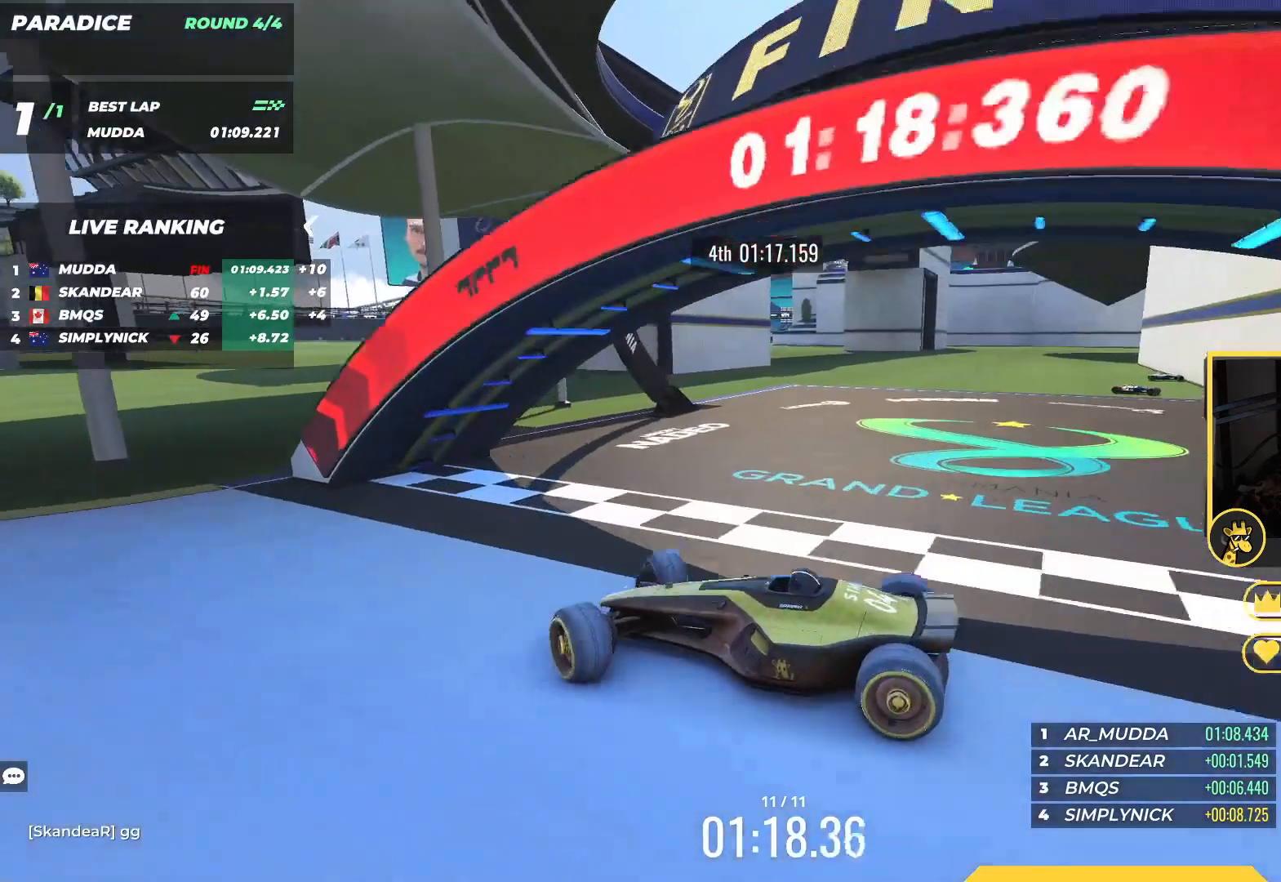
{"keys": ["right", "up"], "events": []}
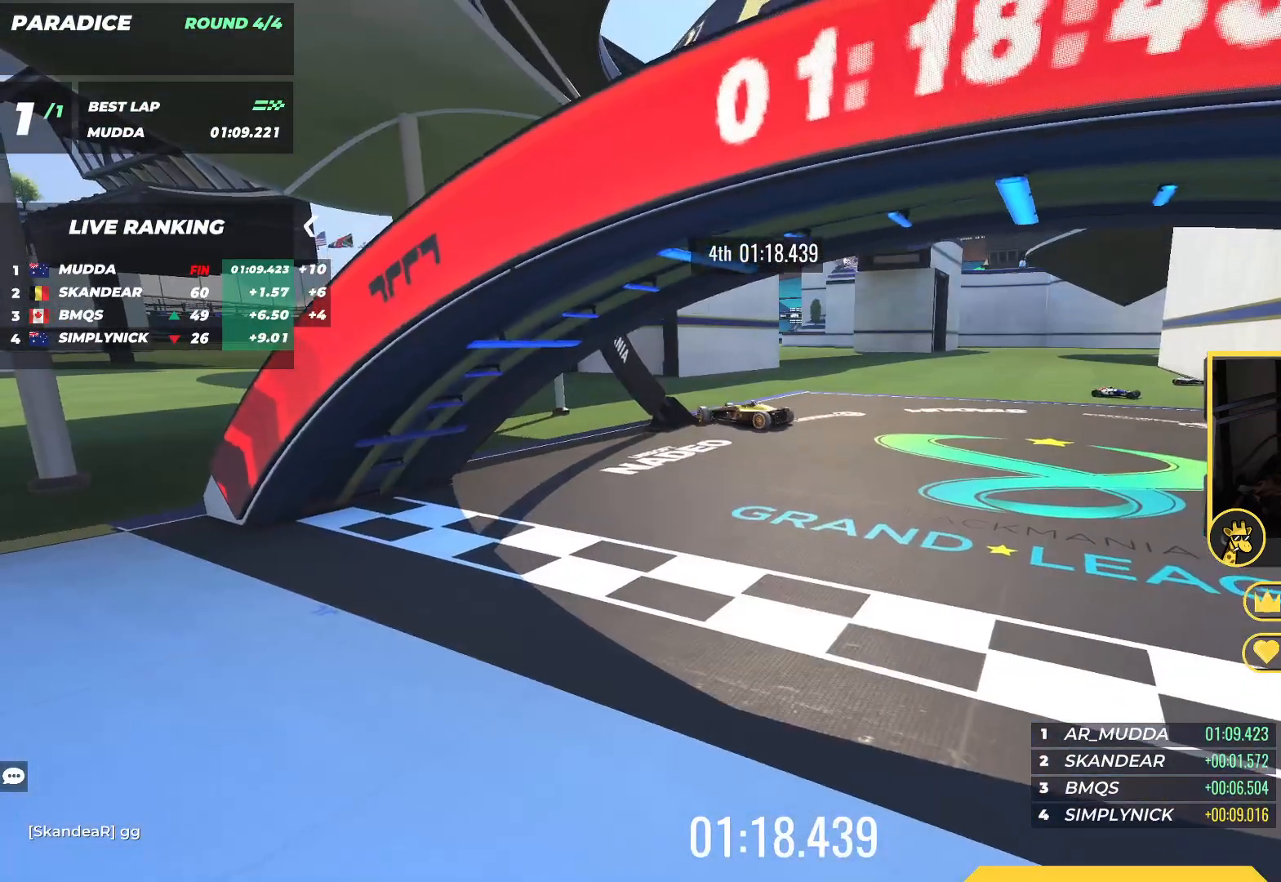
{"keys": ["right", "up"], "events": []}